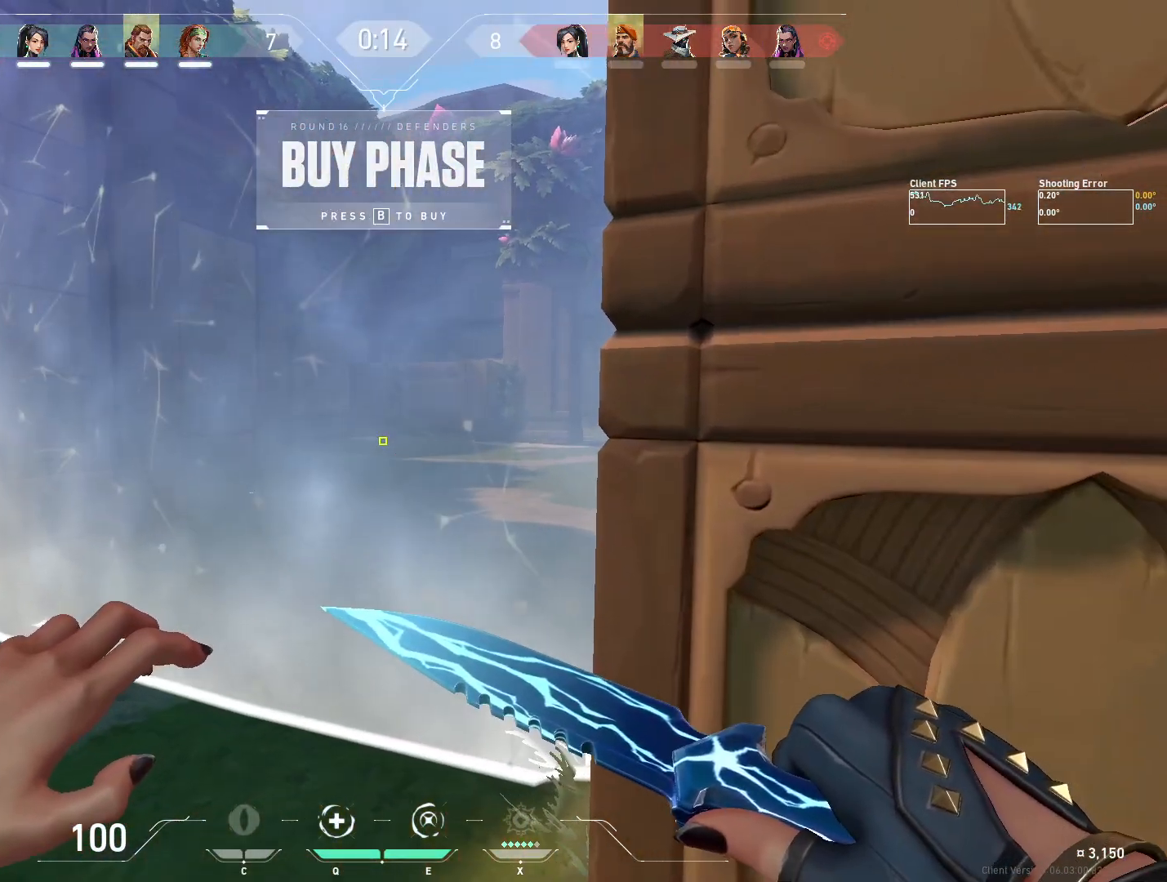
Gameplay with keyboard and mouse; each line is a JSON object with the keys and mouse buttons held at the frame after it. "events" lists presses ("down") and releases ("up") of "4", "a", "c", "ctrl", "d", "e", "q", "r", "s", "shift", "space", "w", "x", "z", "mouse_left", "mouse_wheel", "mouse_right", "mouse_mb4" and "mouse_mb5" between this image and that frame as [ms after this image, input, new state], when the widget could be followed in between. "mouse_left", "mouse_wheel", "mouse_right", "mouse_mb4", "mouse_mb5" = the "left", "wheel", "right", "mb4", "mb5" buttons of the "mouse" list. No other keys are recorded. "wheel" means that the mouse wheel is clicked or scrolled. Mouse movement is not recorded.
{"keys": [], "mouse": [], "events": [[117, "d", "up"], [317, "d", "down"], [417, "d", "up"]]}
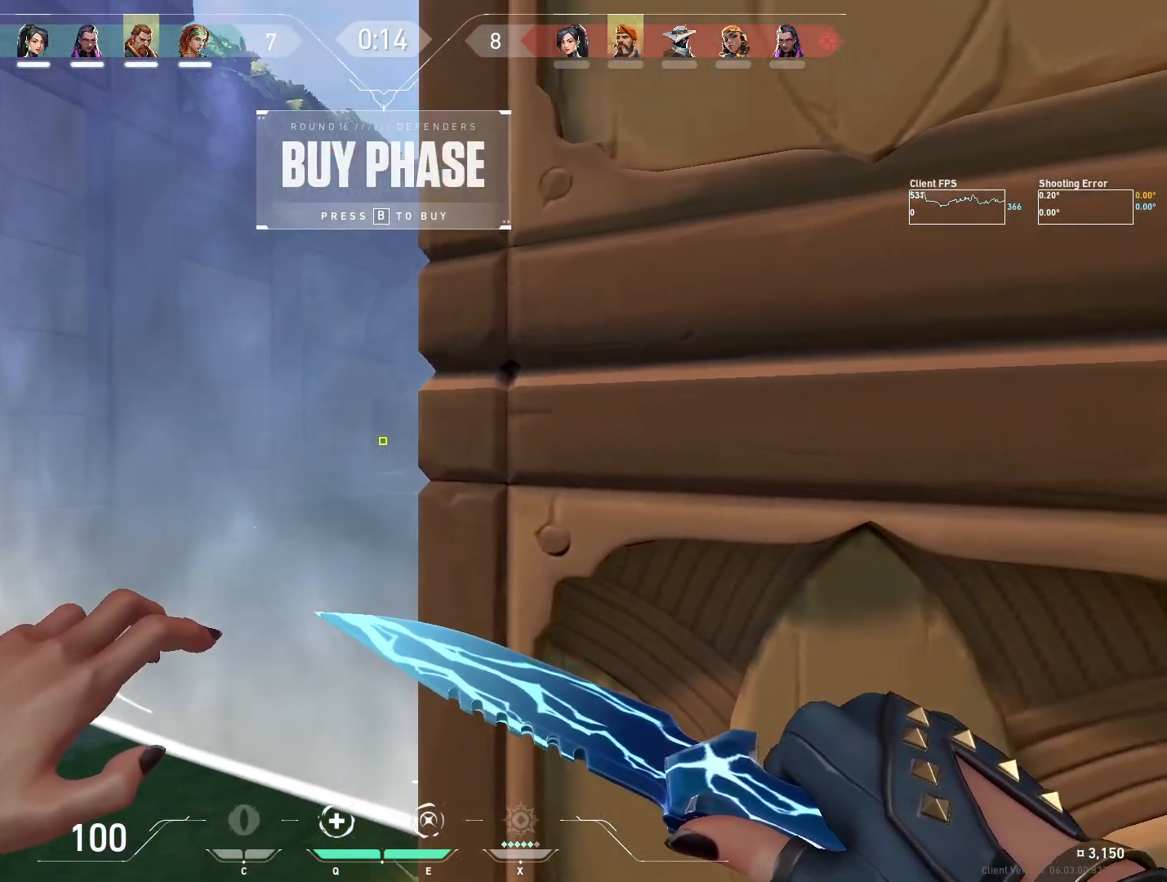
{"keys": ["a", "s"], "mouse": [], "events": [[217, "s", "down"], [267, "d", "down"], [350, "d", "up"], [383, "a", "down"]]}
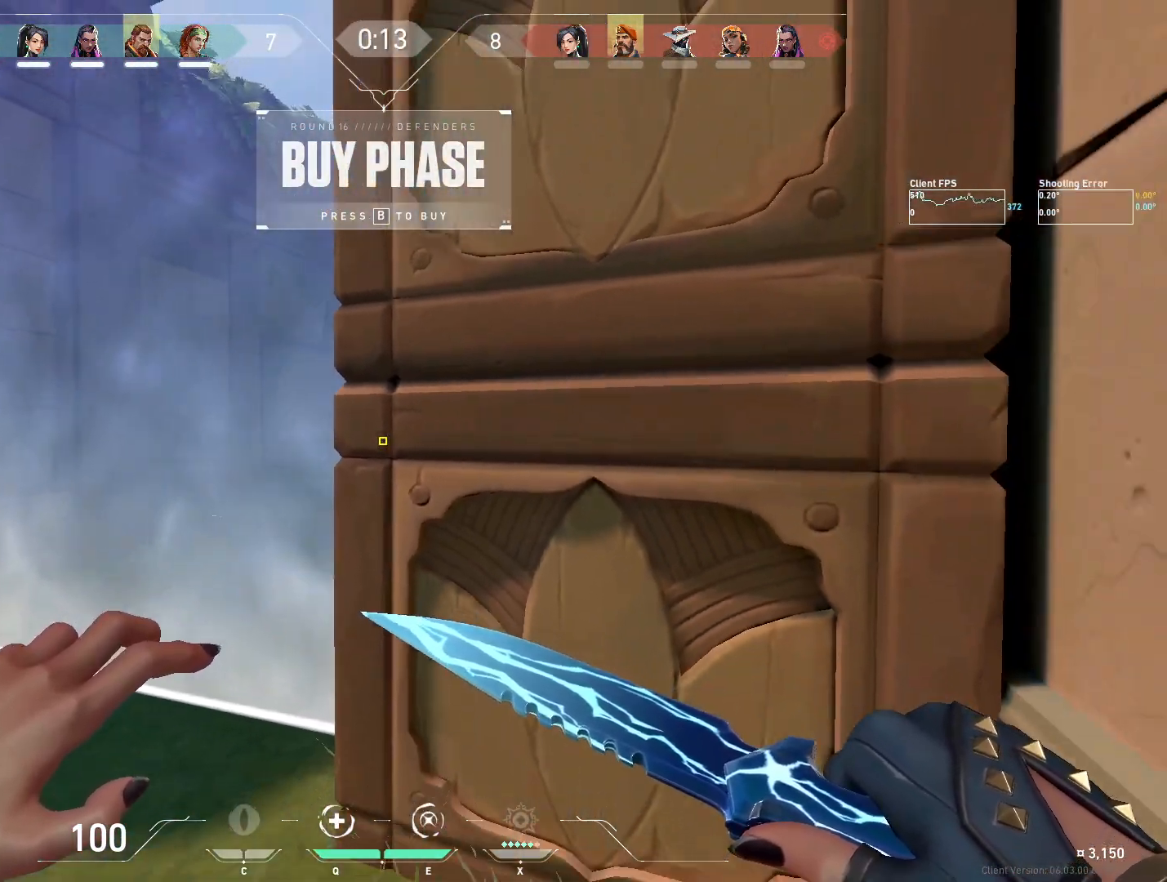
{"keys": ["d", "w"], "mouse": [], "events": [[117, "a", "up"], [267, "d", "down"], [283, "s", "up"], [500, "w", "down"]]}
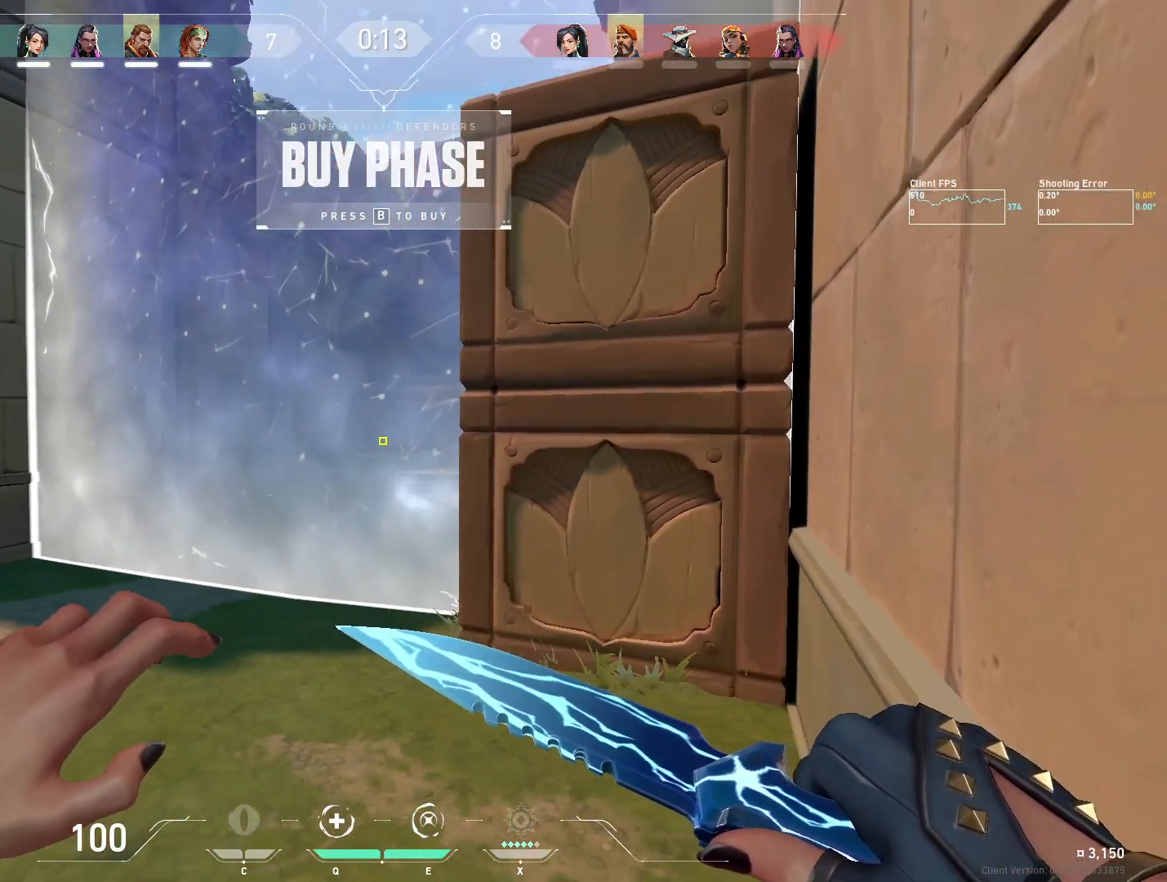
{"keys": [], "mouse": [], "events": [[333, "w", "up"], [433, "d", "up"]]}
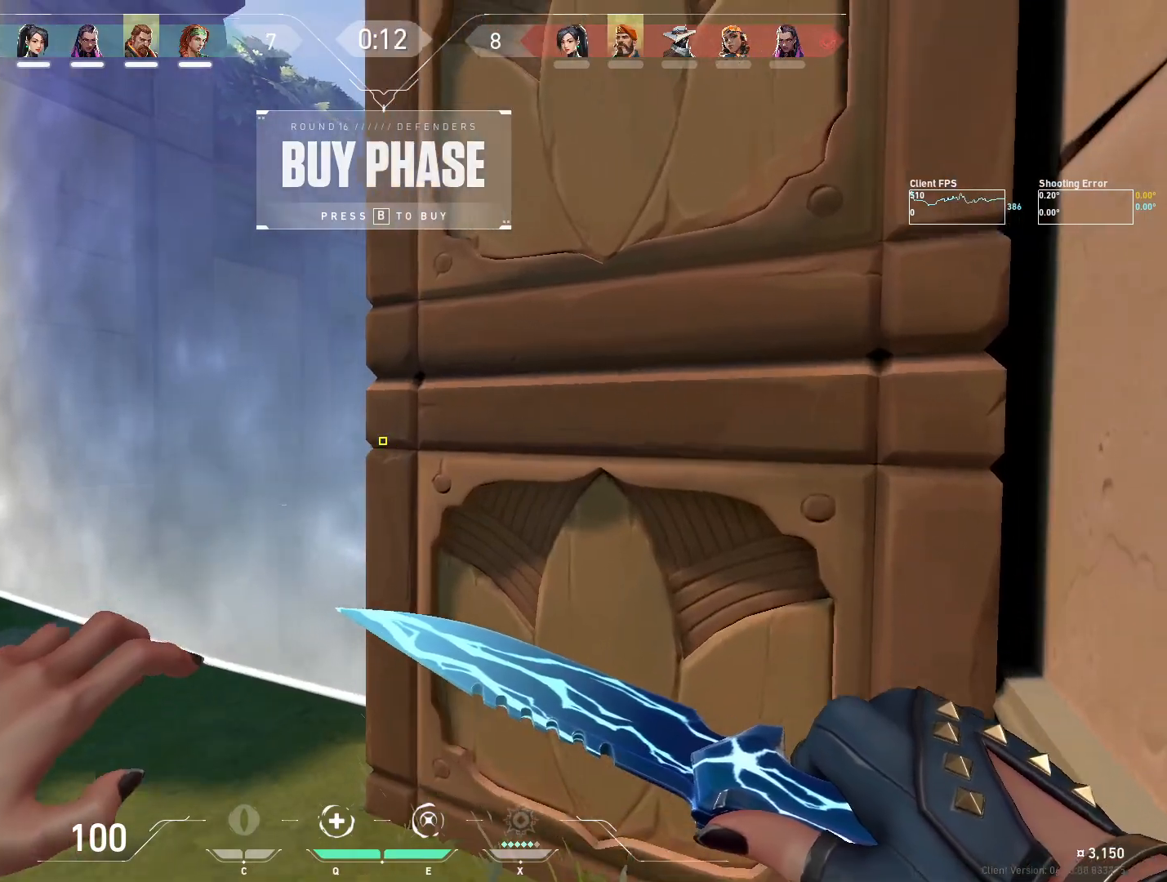
{"keys": [], "mouse": [], "events": [[150, "a", "down"], [283, "a", "up"]]}
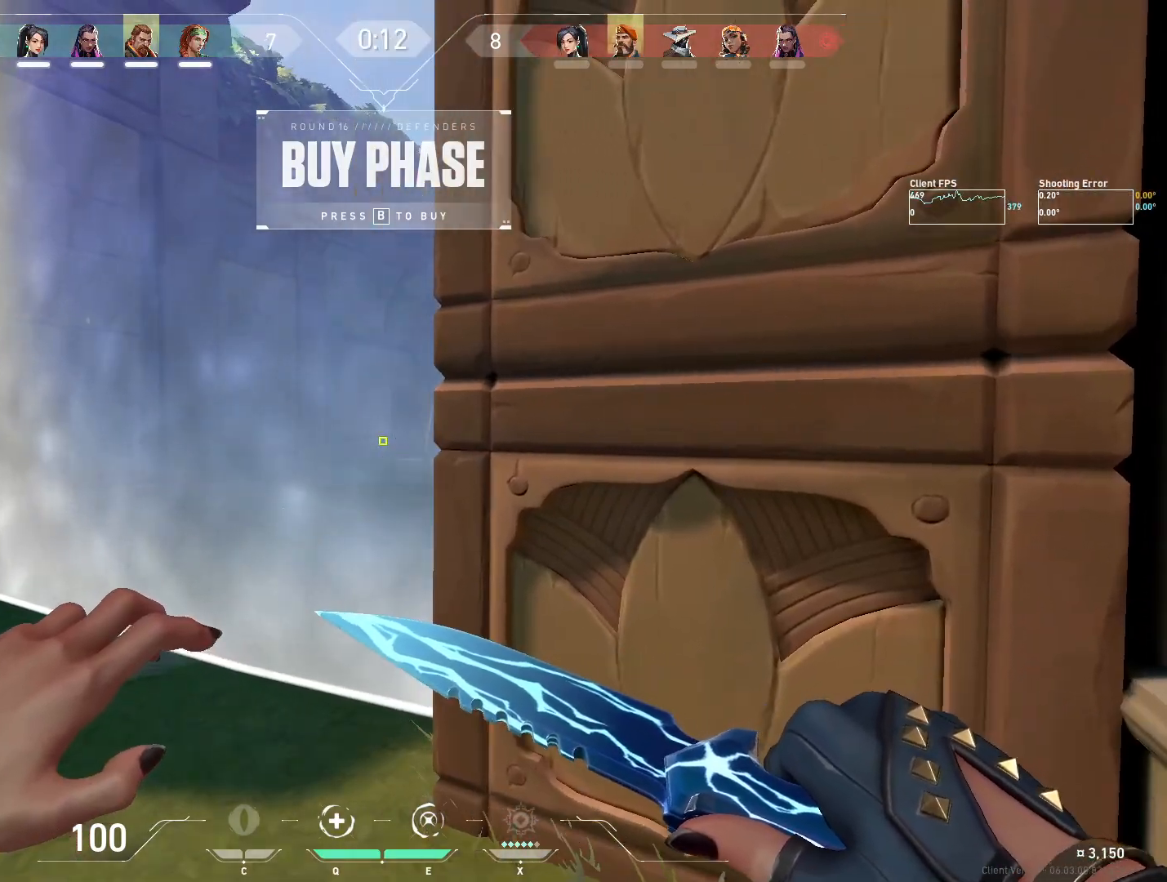
{"keys": [], "mouse": [], "events": [[100, "d", "down"], [117, "s", "down"], [150, "s", "up"], [167, "d", "up"]]}
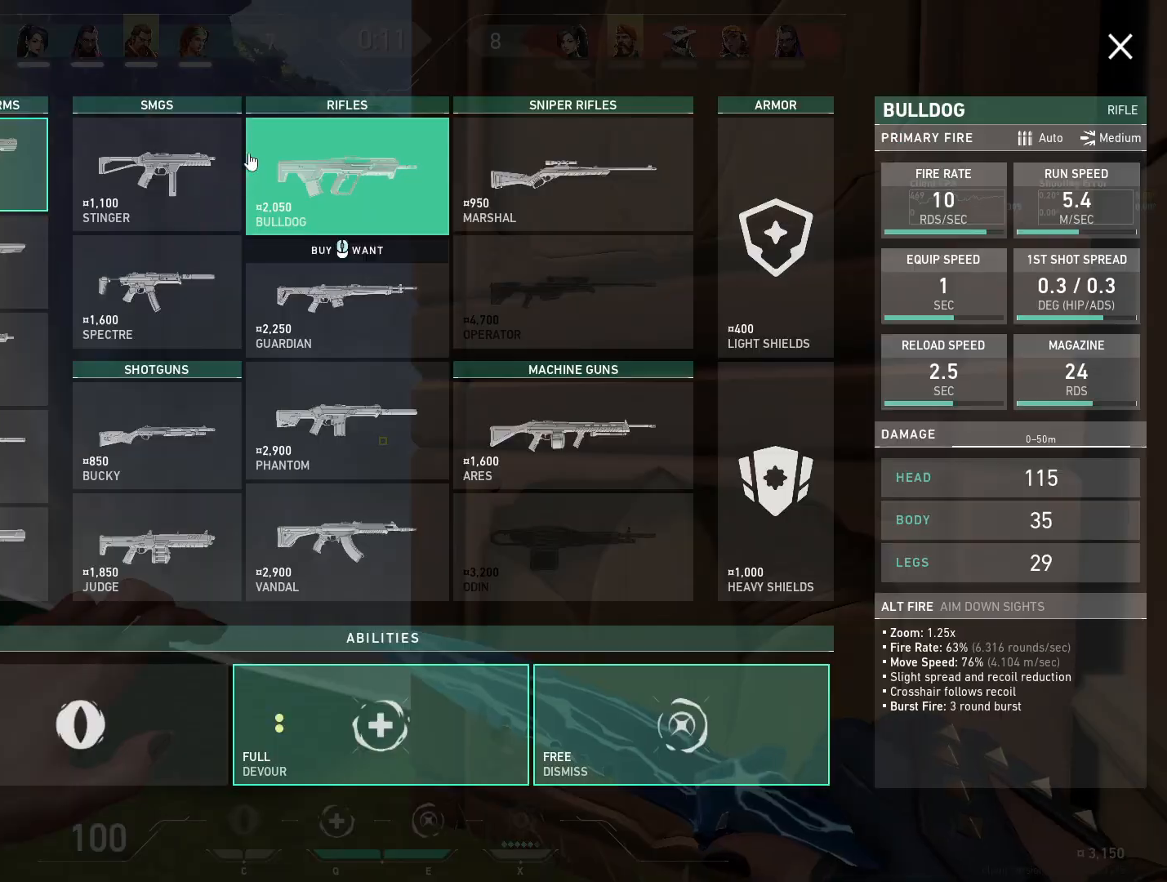
{"keys": [], "mouse": [], "events": []}
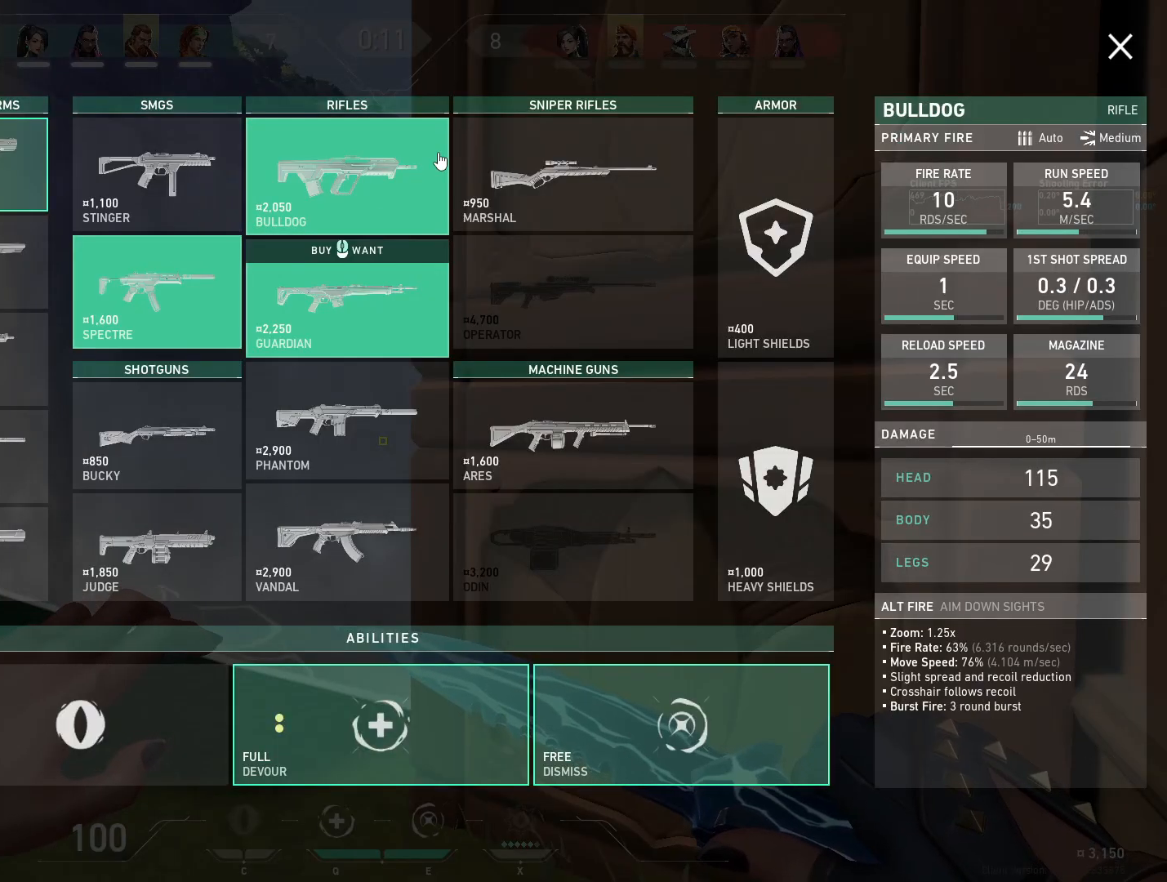
{"keys": [], "mouse": [], "events": []}
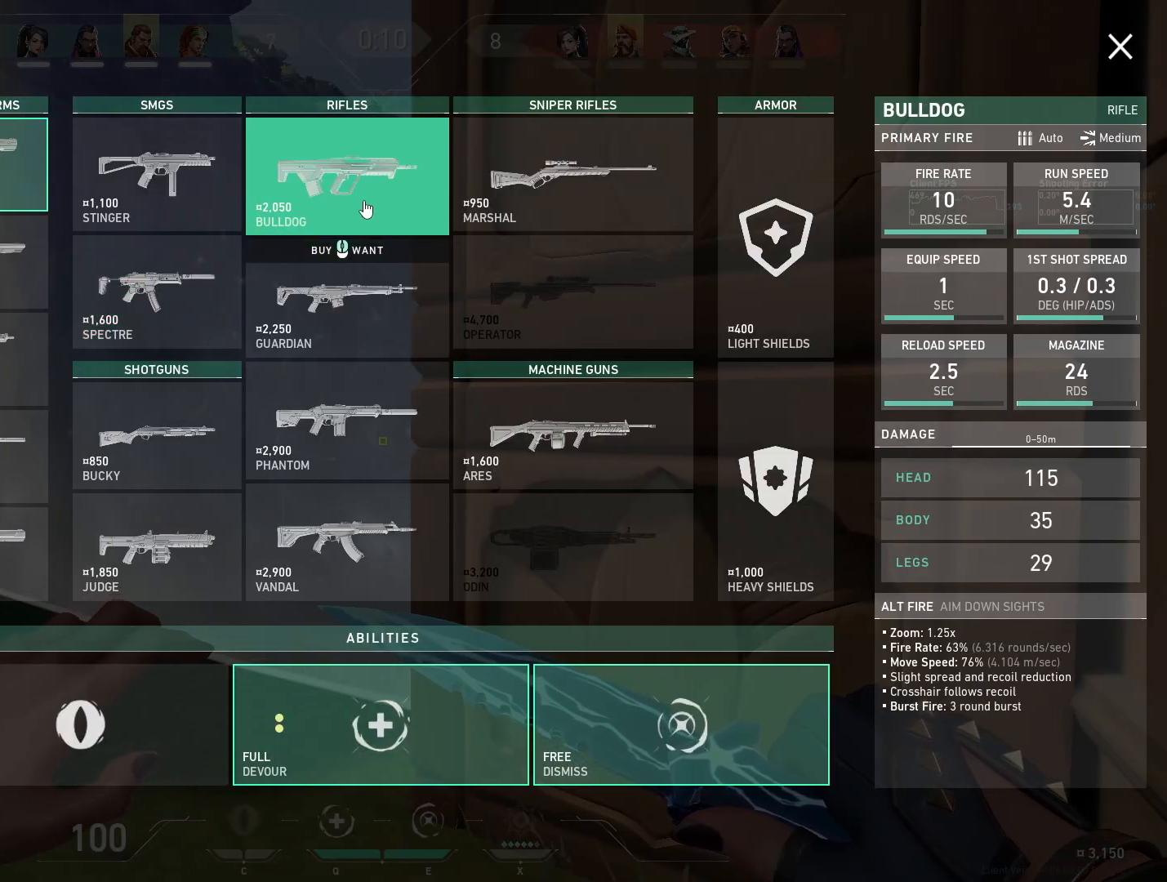
{"keys": [], "mouse": [], "events": [[333, "mouse_left", "down"], [417, "mouse_left", "up"]]}
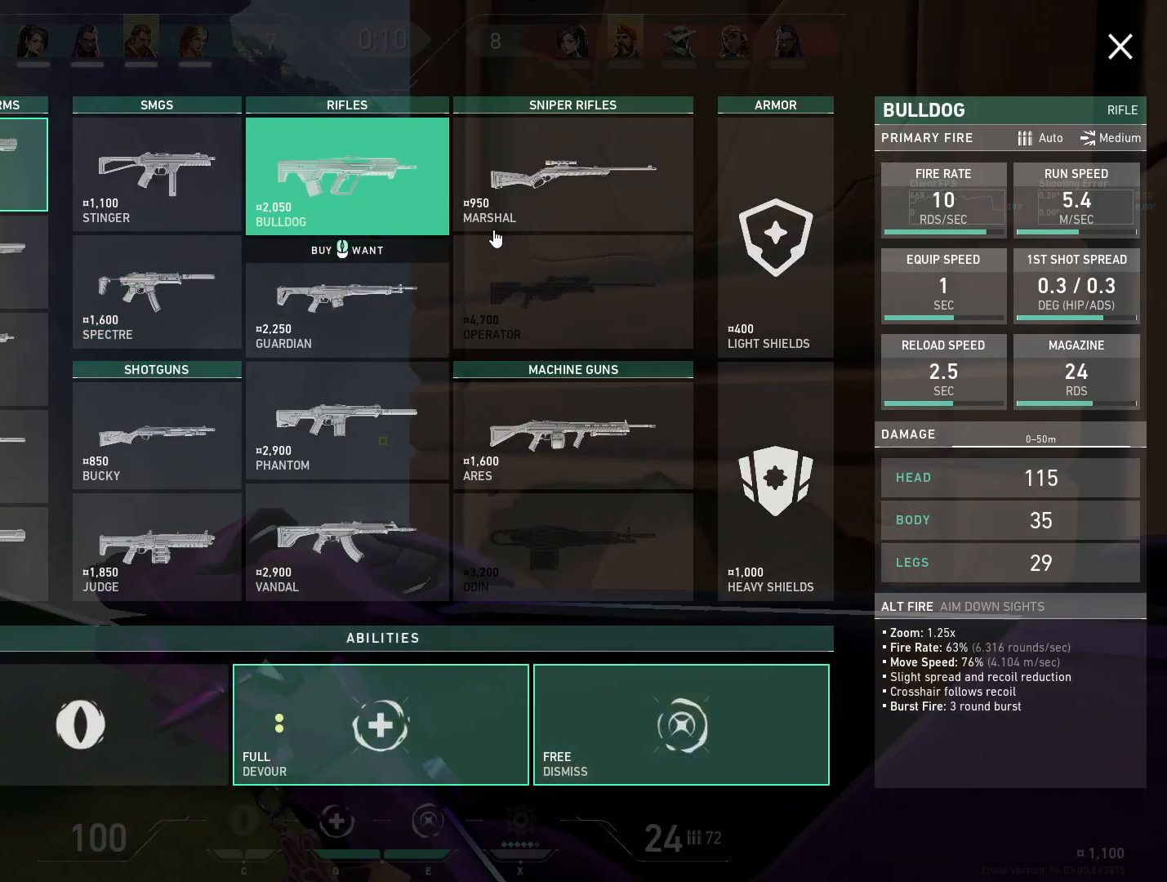
{"keys": [], "mouse": [], "events": [[300, "mouse_left", "down"], [450, "mouse_left", "up"]]}
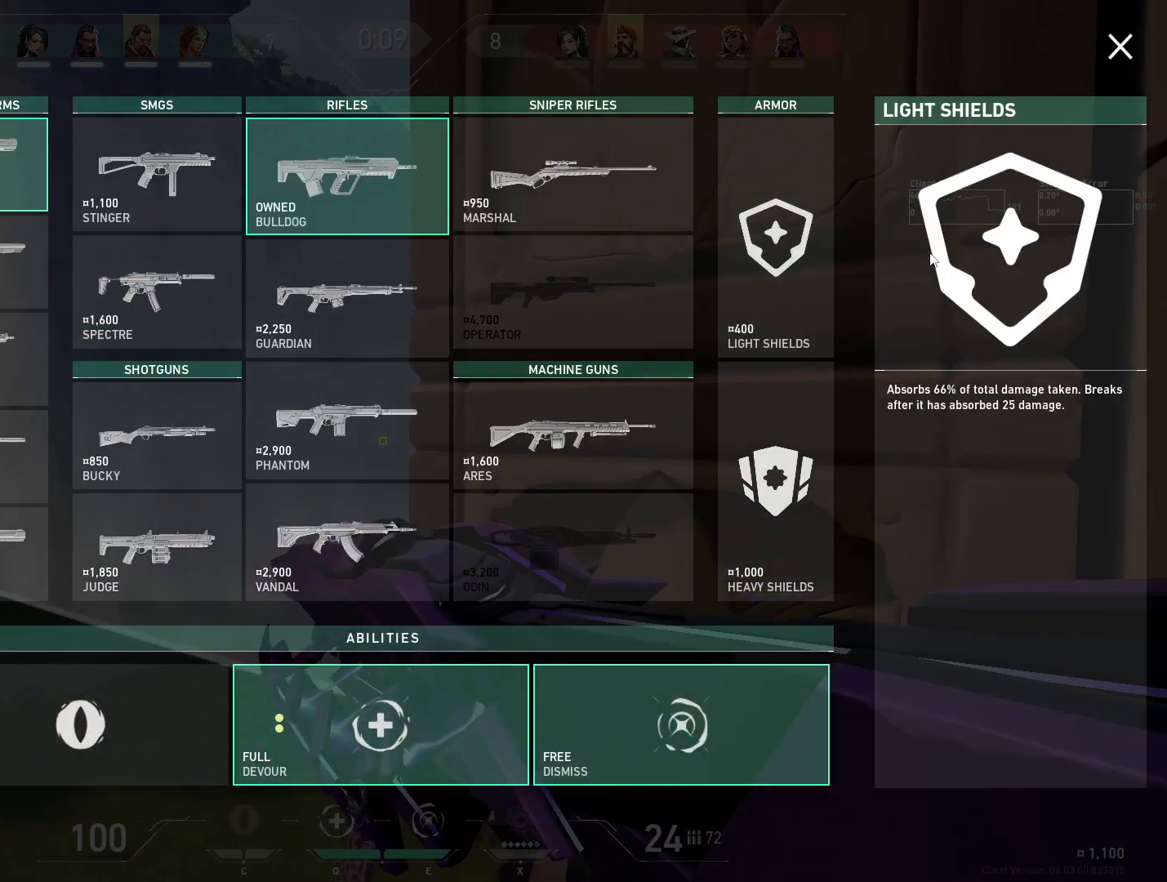
{"keys": [], "mouse": [], "events": [[250, "mouse_left", "down"], [417, "mouse_left", "up"]]}
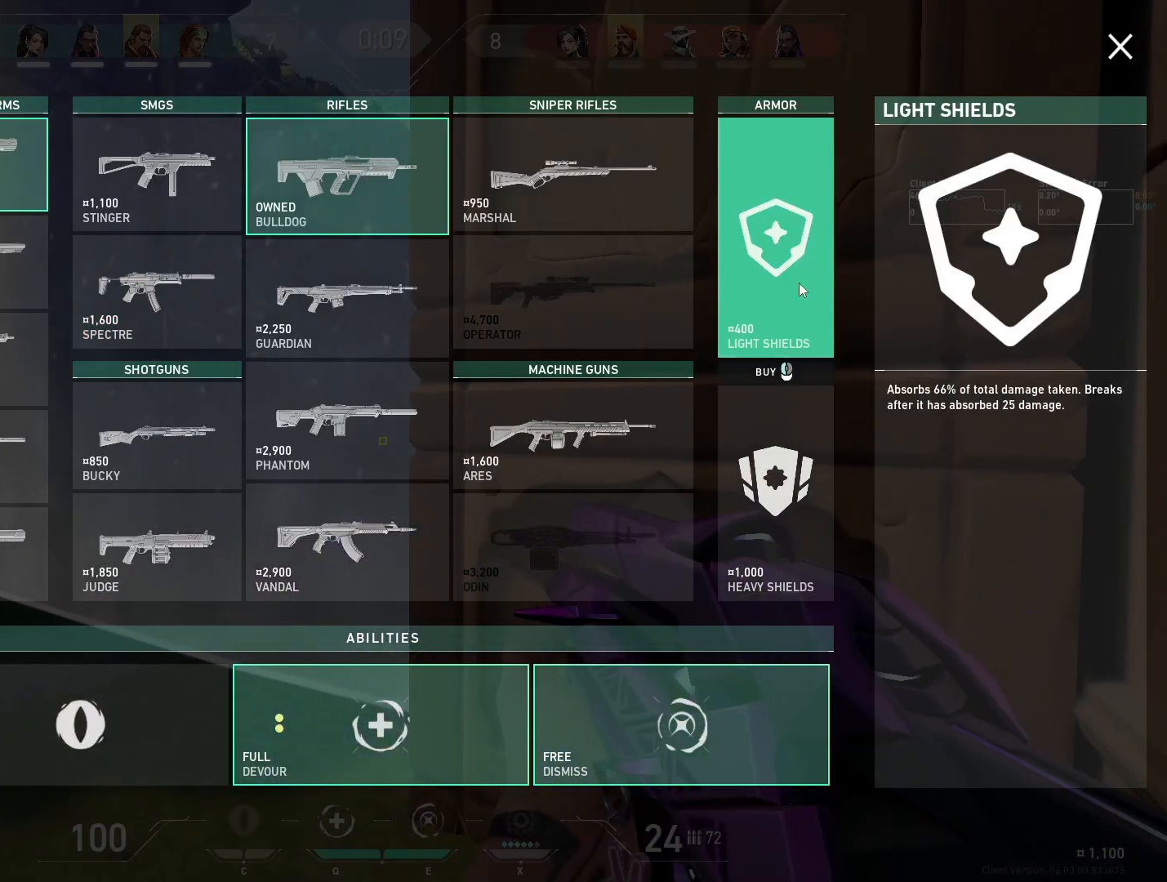
{"keys": [], "mouse": [], "events": []}
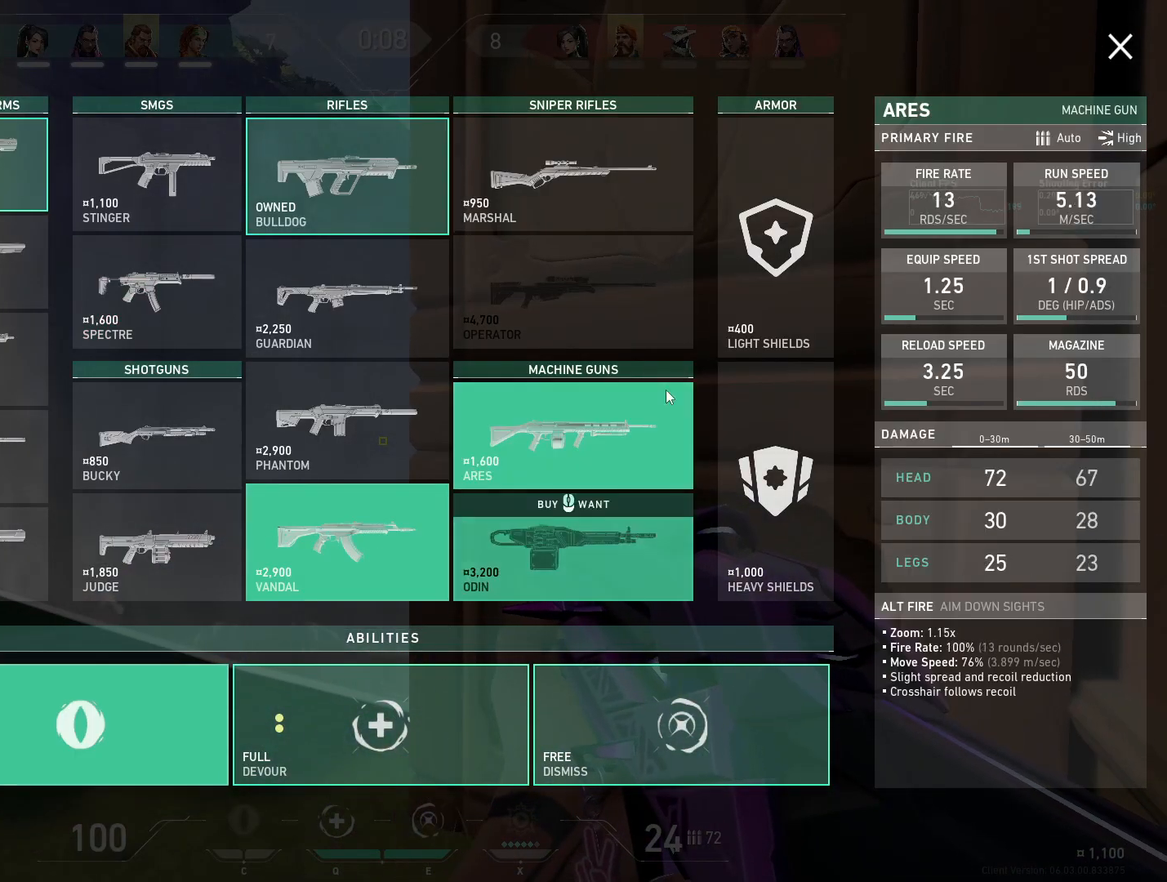
{"keys": [], "mouse": [], "events": [[317, "mouse_left", "down"], [483, "mouse_left", "up"]]}
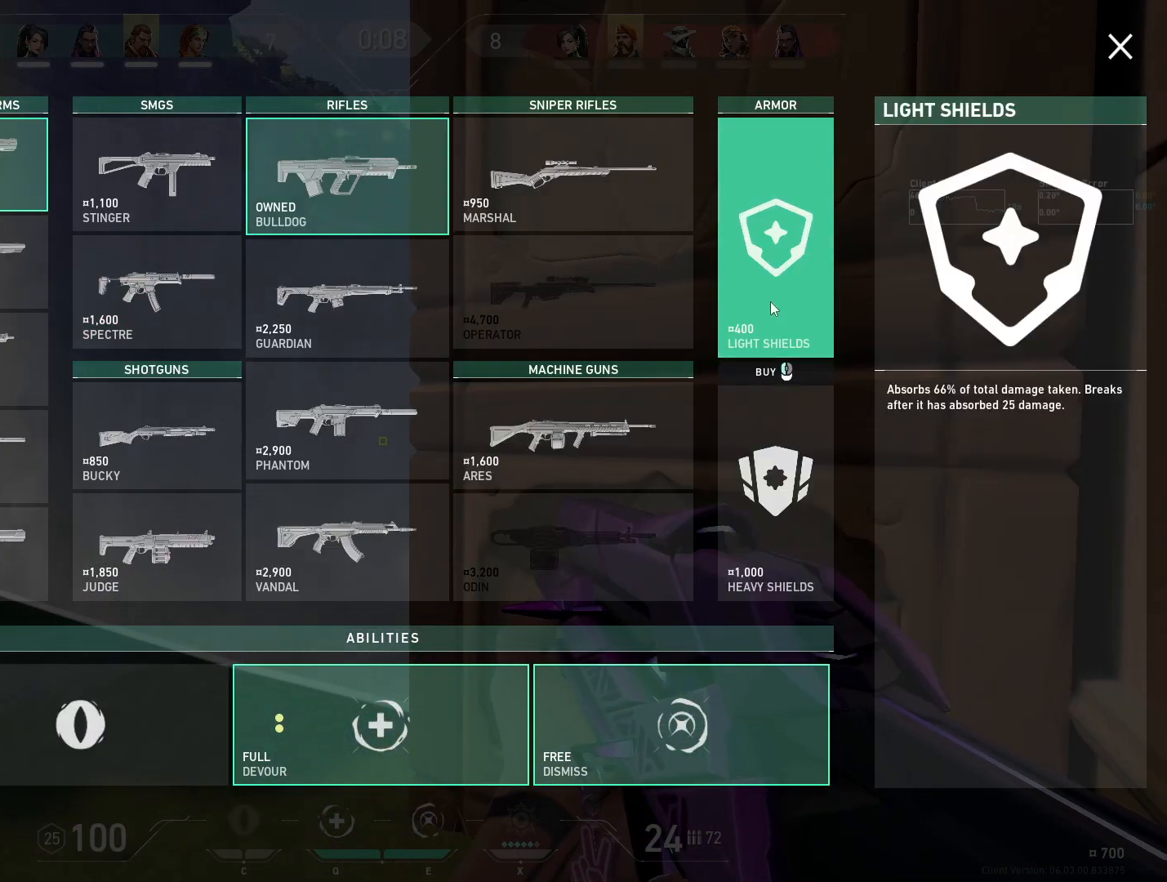
{"keys": ["d", "s"], "mouse": [], "events": [[317, "s", "down"], [483, "d", "down"]]}
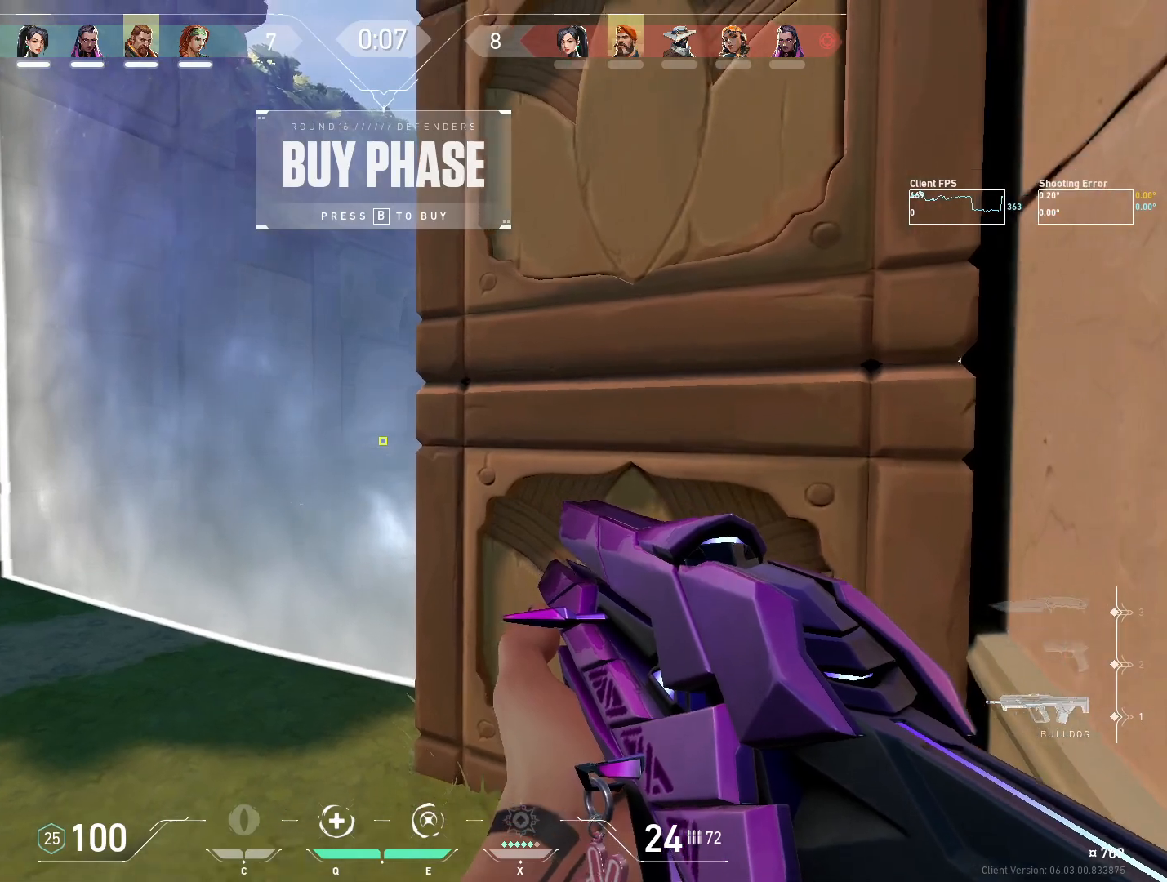
{"keys": [], "mouse": [], "events": [[33, "s", "up"], [117, "d", "up"]]}
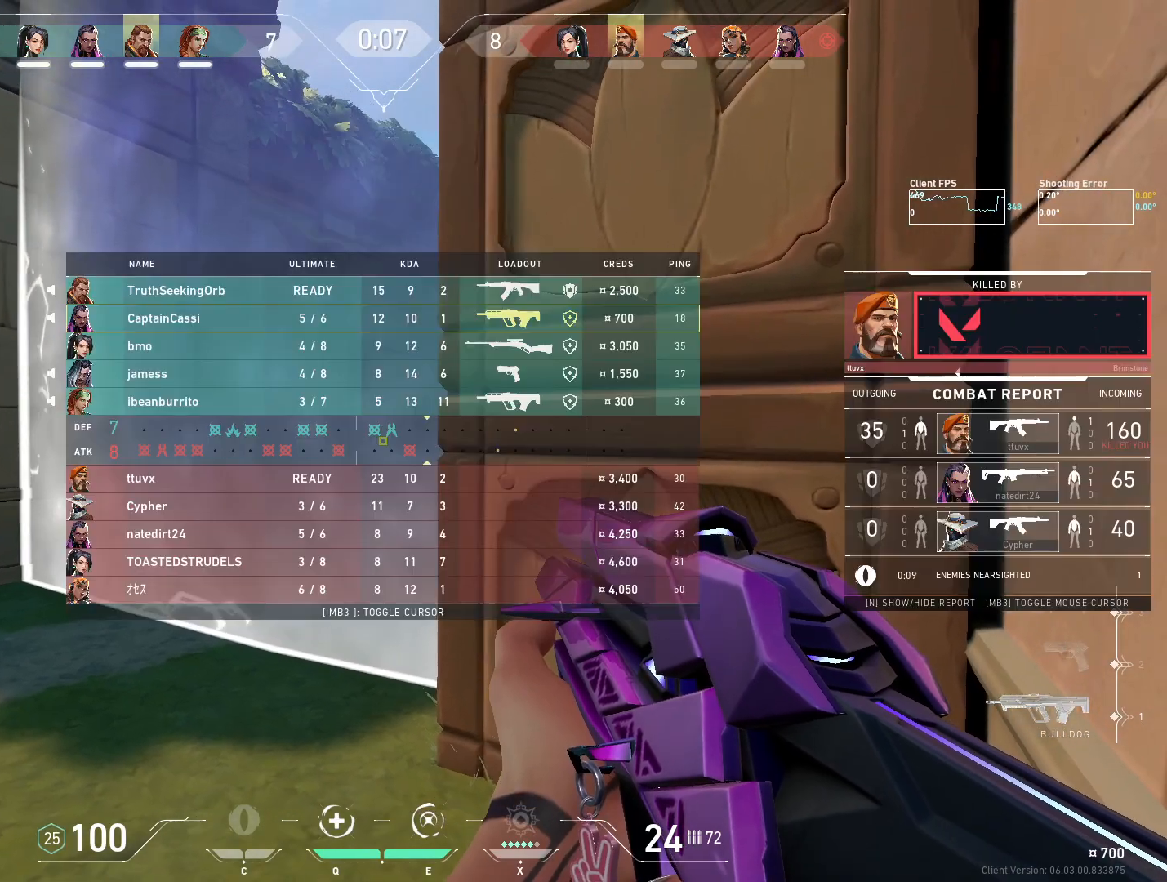
{"keys": ["d"], "mouse": [], "events": [[83, "d", "down"], [183, "d", "up"], [400, "d", "down"]]}
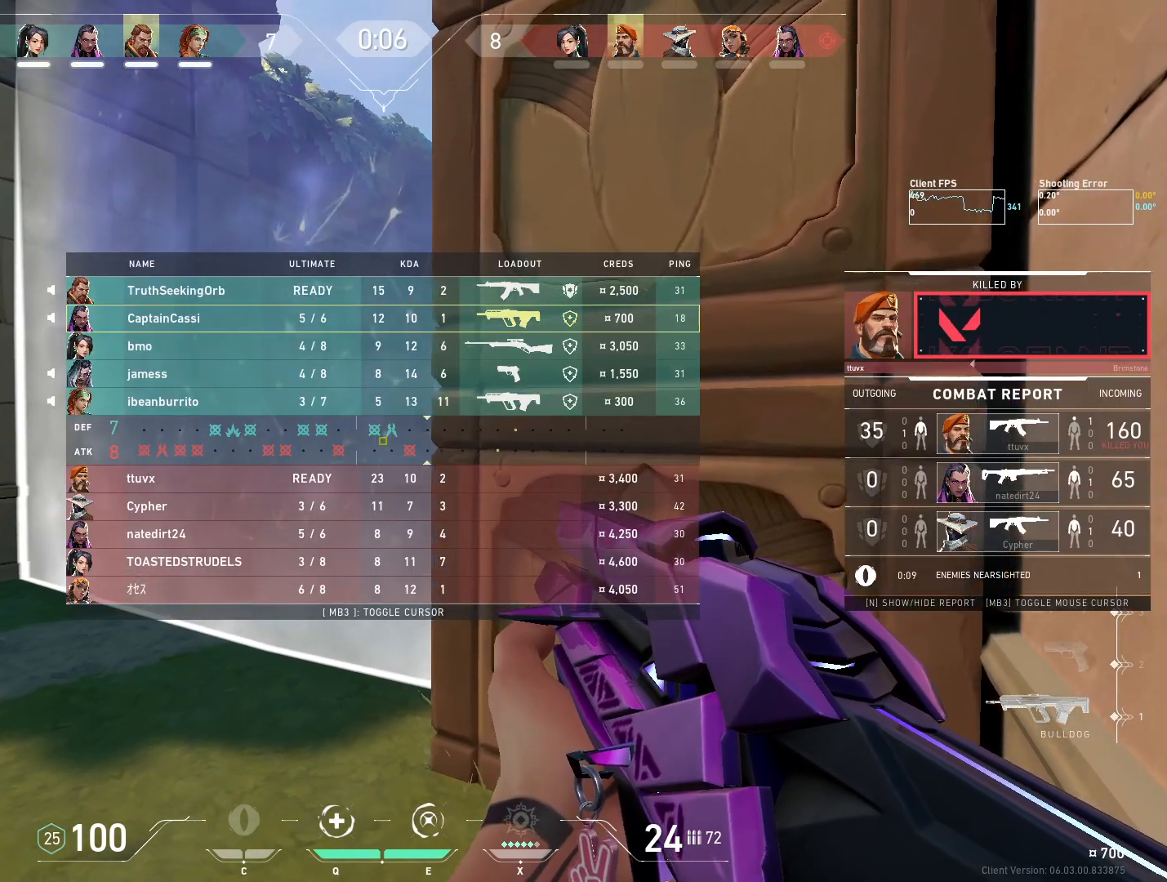
{"keys": ["d"], "mouse": [], "events": [[17, "d", "up"], [217, "mouse_right", "down"], [383, "mouse_right", "up"], [450, "d", "down"]]}
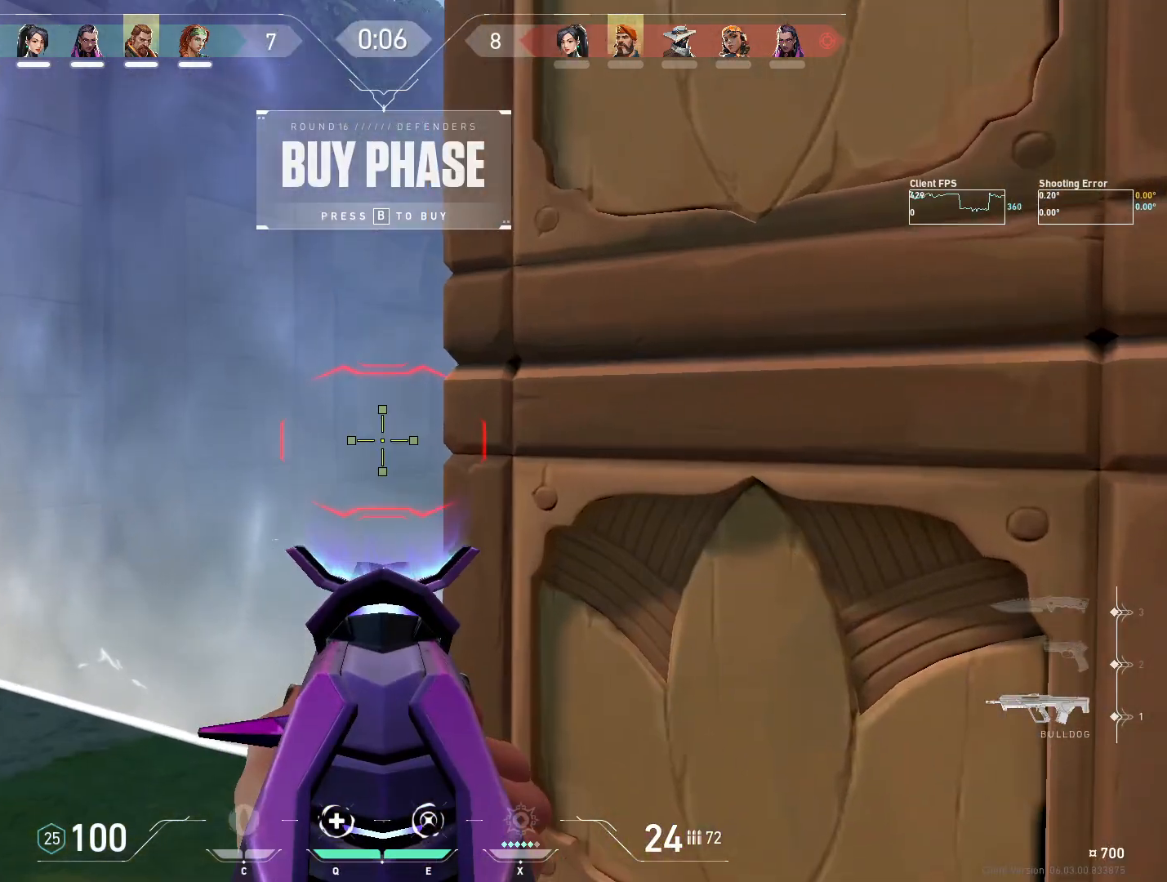
{"keys": [], "mouse": [], "events": [[17, "d", "up"], [283, "d", "down"], [417, "d", "up"]]}
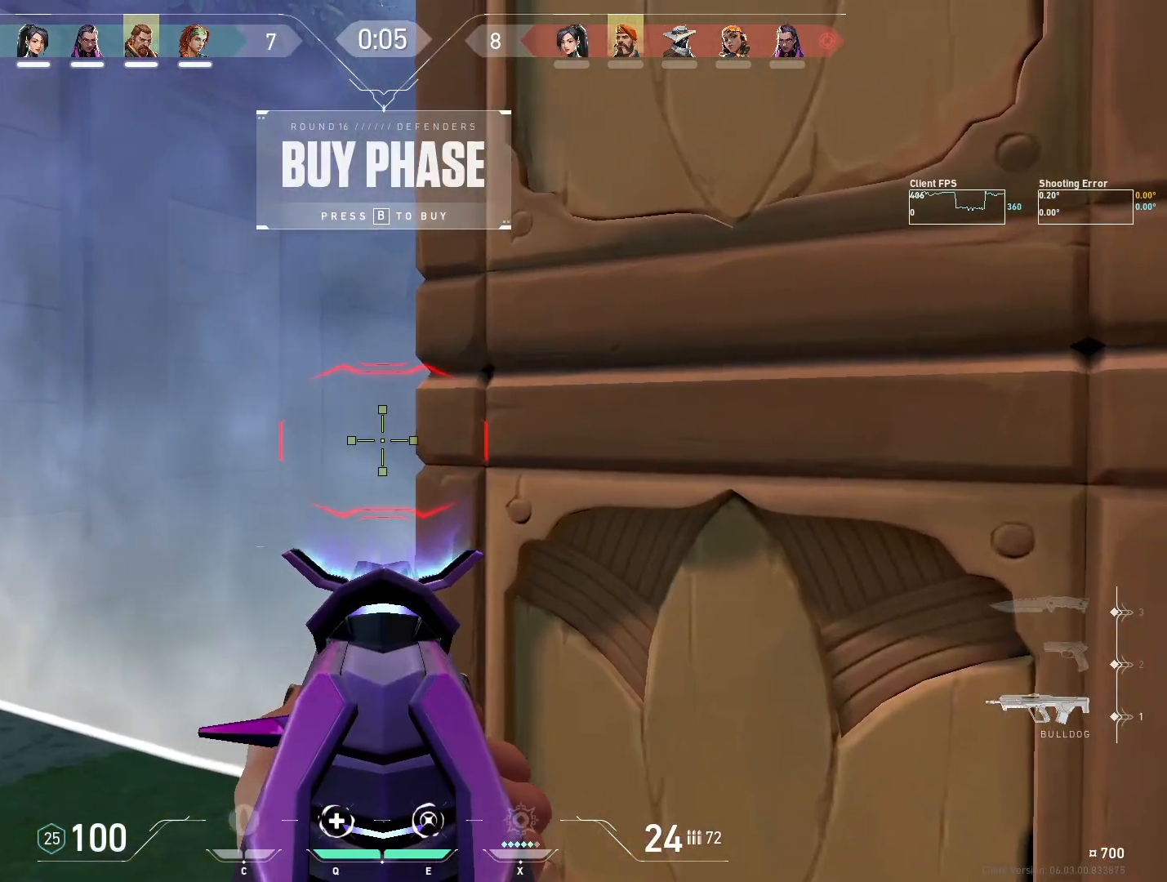
{"keys": ["d"], "mouse": [], "events": [[233, "a", "down"], [317, "a", "up"], [417, "d", "down"]]}
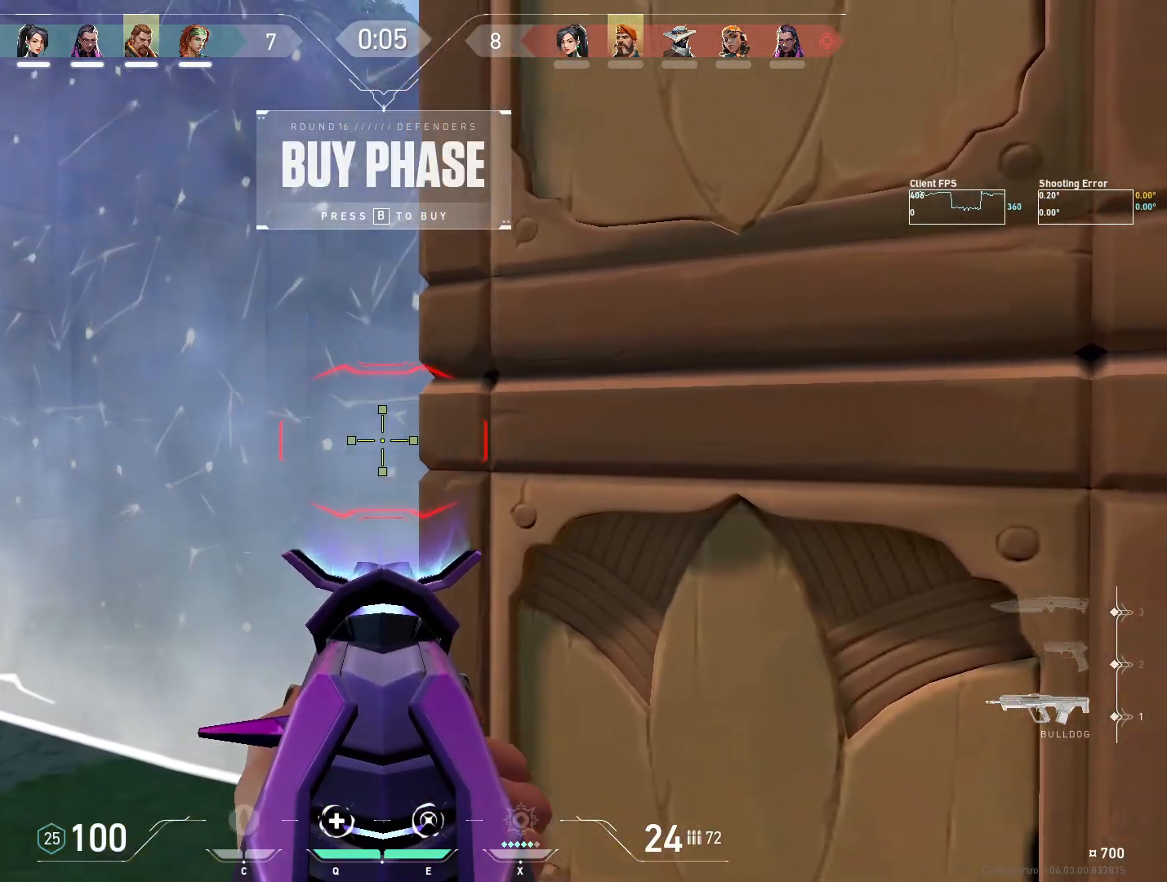
{"keys": [], "mouse": [], "events": [[100, "d", "up"], [200, "a", "down"], [333, "a", "up"]]}
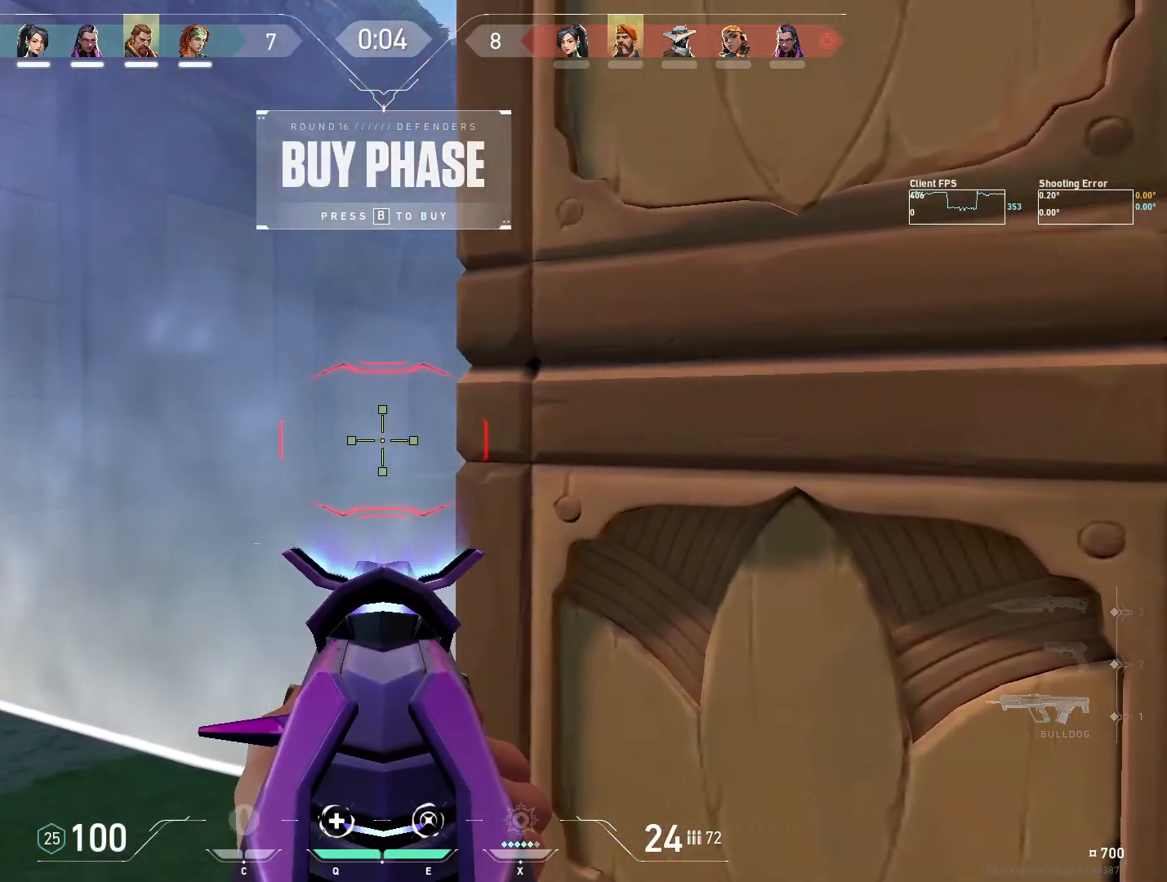
{"keys": [], "mouse": [], "events": [[33, "d", "down"], [150, "d", "up"]]}
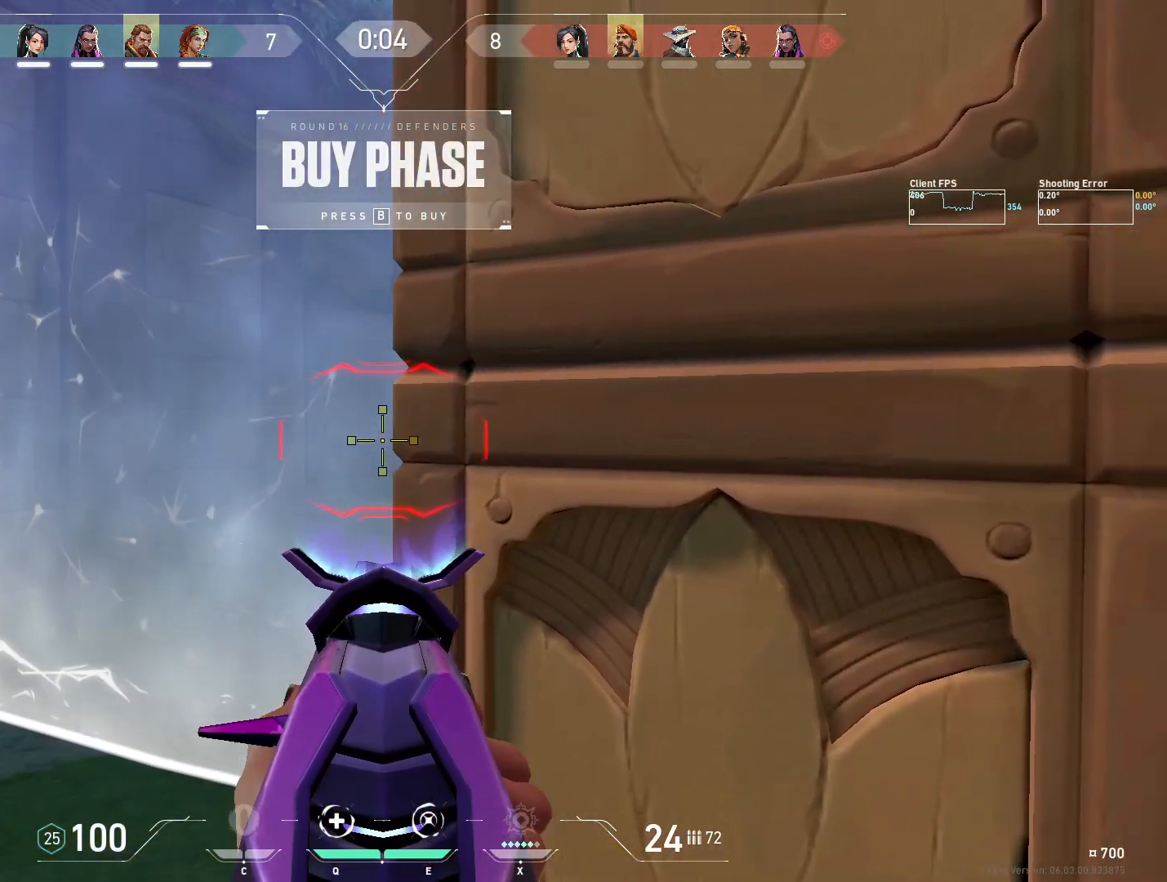
{"keys": [], "mouse": [], "events": [[200, "a", "down"], [250, "a", "up"], [333, "d", "down"], [417, "d", "up"]]}
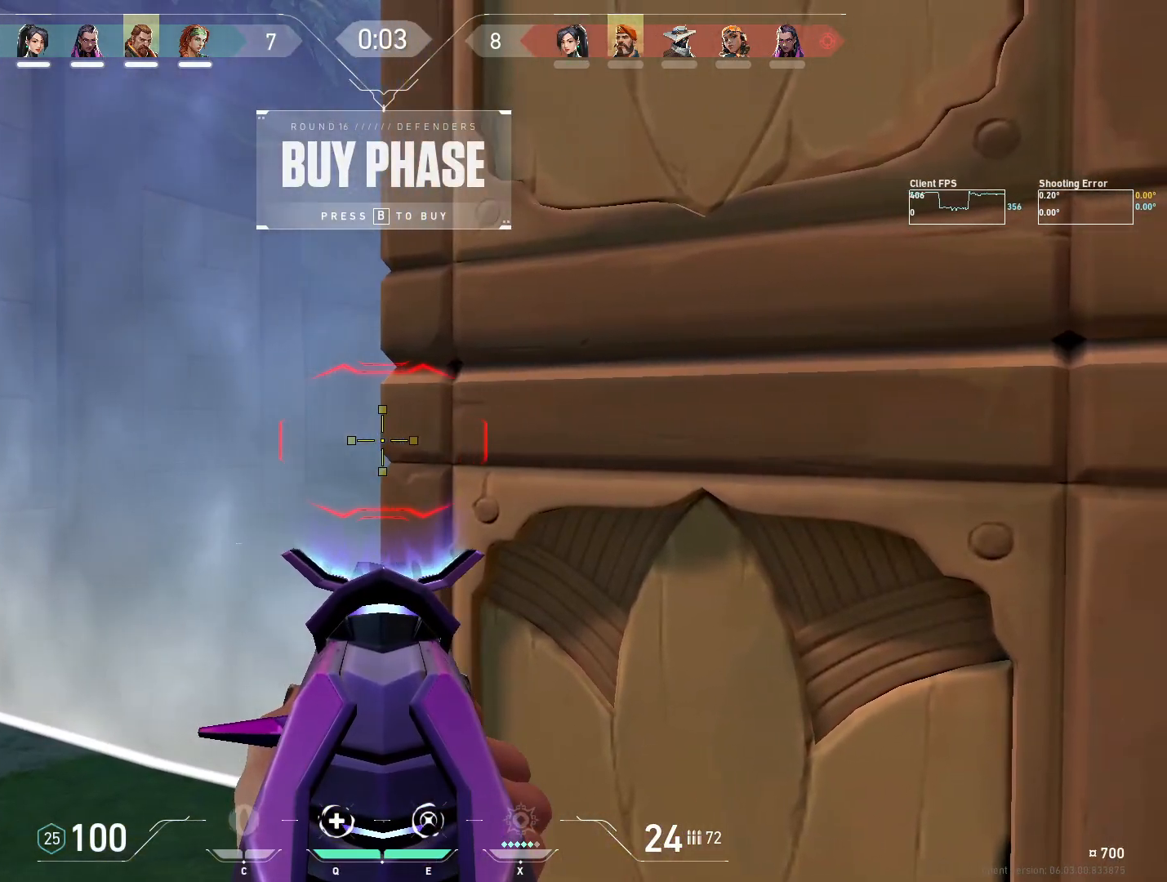
{"keys": [], "mouse": [], "events": [[33, "a", "down"], [150, "a", "up"], [250, "d", "down"], [383, "d", "up"]]}